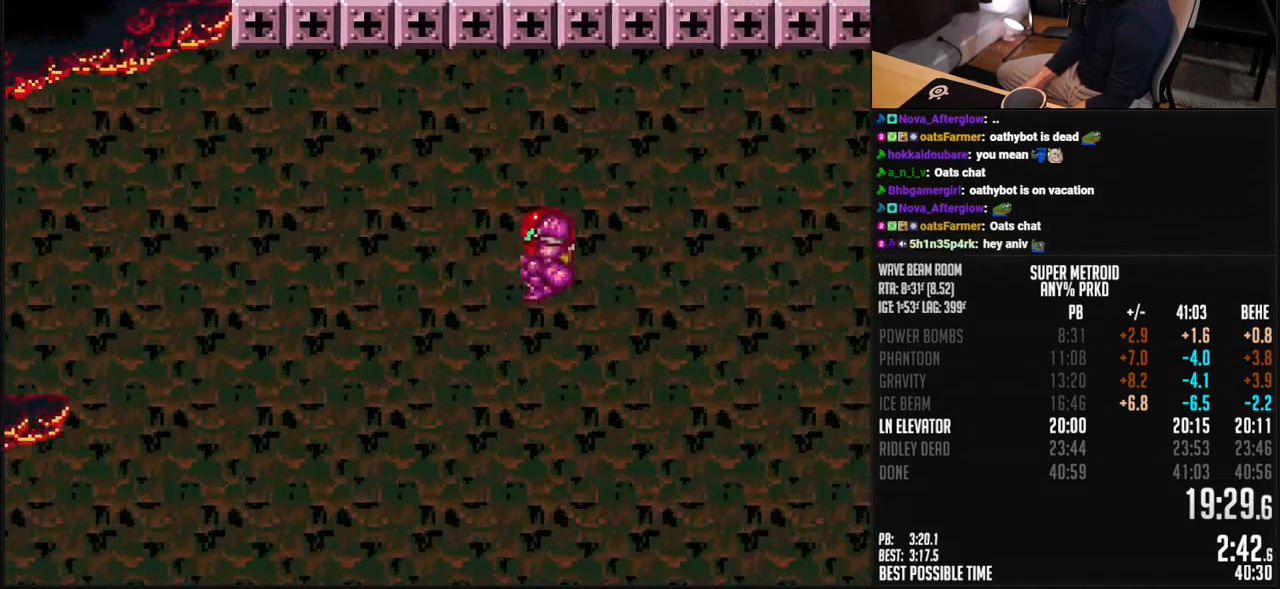
Gameplay with a controller (Nintendo layout); each line is a JSON object with the inputs held at the frame after it. "events" lists button and stick changes between this image and that frame as [ms after this image, input, new state], when the widget could be followed in between. Not read: L3 R3.
{"buttons": ["A", "B", "DPAD_LEFT"], "events": []}
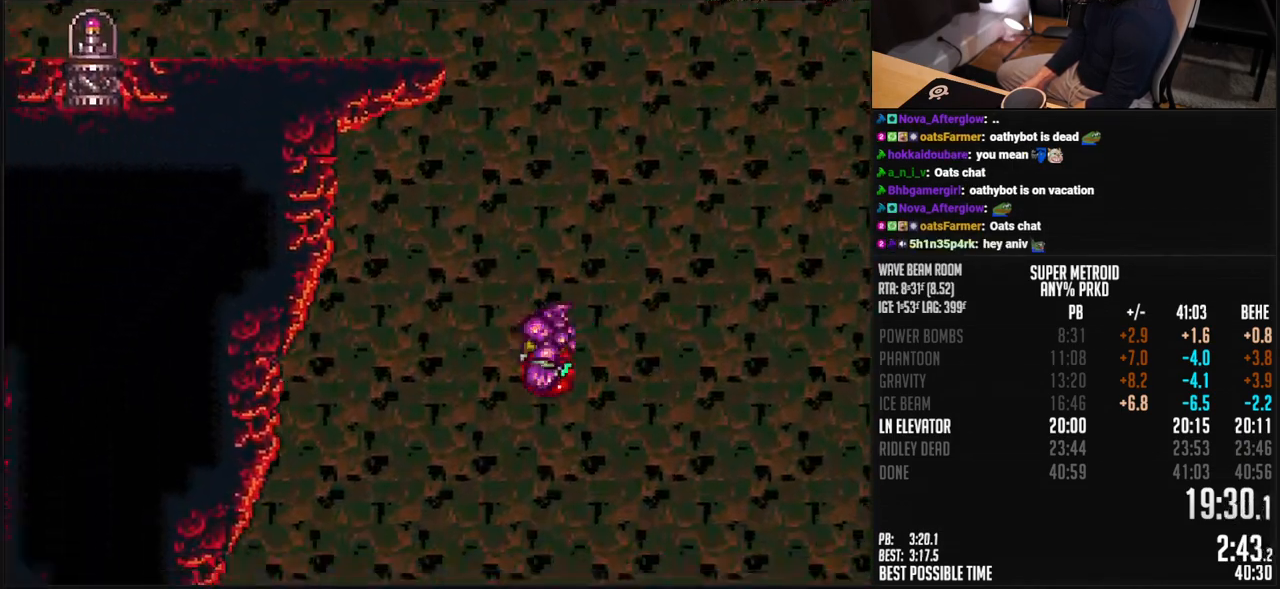
{"buttons": ["B"], "events": [[50, "A", "up"], [50, "B", "up"], [50, "DPAD_DOWN", "down"], [67, "B", "down"], [100, "DPAD_LEFT", "up"], [334, "DPAD_DOWN", "up"], [334, "DPAD_RIGHT", "down"], [401, "DPAD_RIGHT", "up"]]}
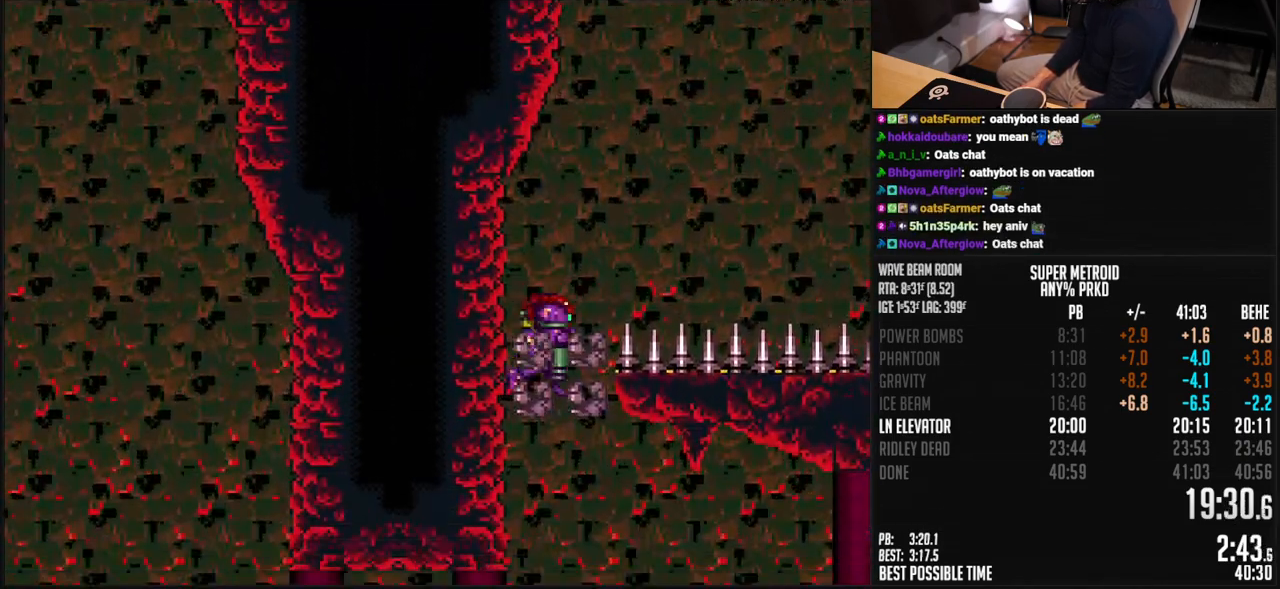
{"buttons": ["B", "DPAD_LEFT"], "events": [[184, "DPAD_DOWN", "down"], [217, "DPAD_LEFT", "down"], [267, "DPAD_DOWN", "up"]]}
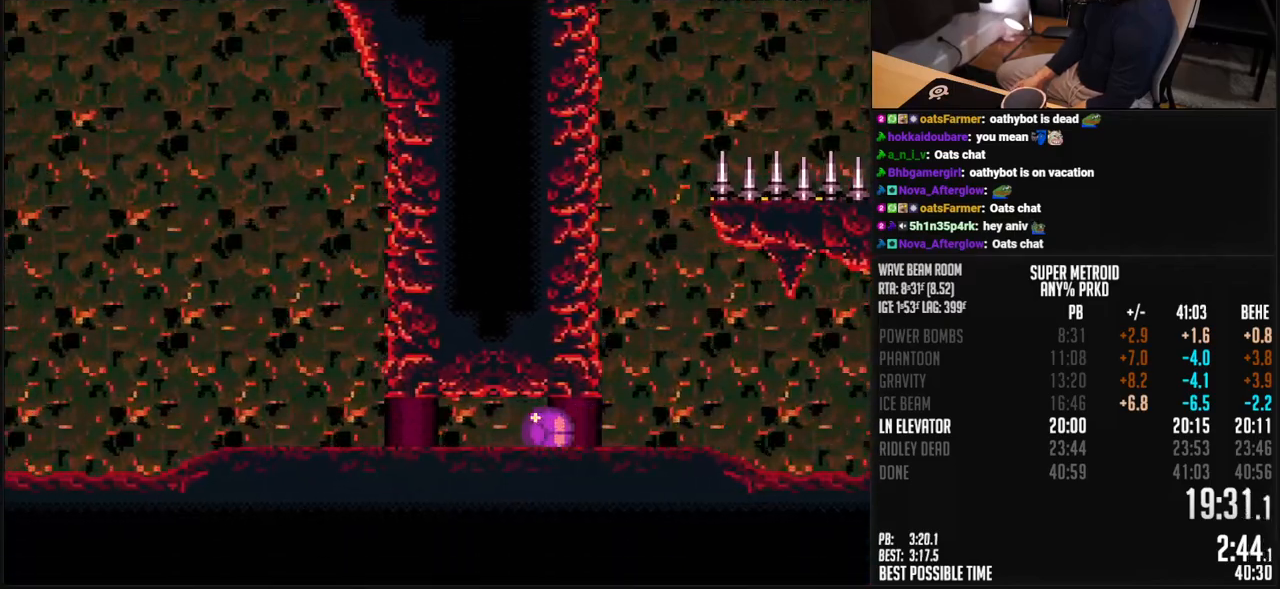
{"buttons": ["B", "L1", "DPAD_LEFT"], "events": [[301, "DPAD_UP", "down"], [368, "DPAD_UP", "up"], [485, "L1", "down"]]}
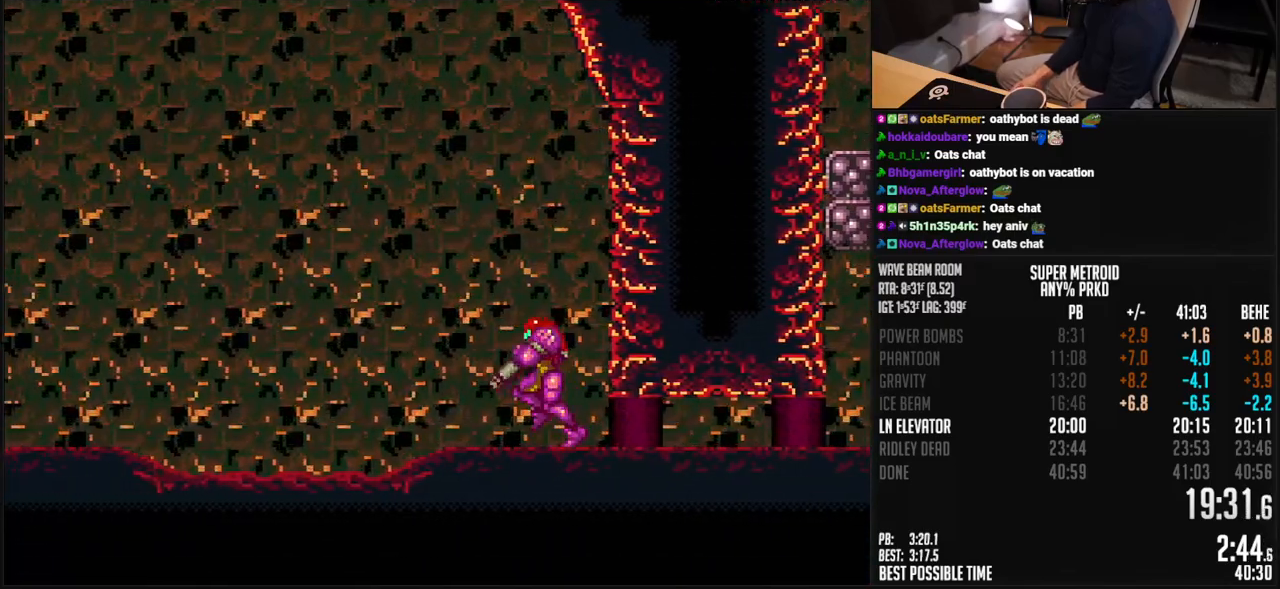
{"buttons": ["B", "R1", "DPAD_LEFT"], "events": [[67, "L1", "up"], [67, "R1", "down"], [268, "R1", "up"], [334, "L1", "down"], [384, "L1", "up"], [401, "R1", "down"], [451, "R1", "up"], [501, "R1", "down"]]}
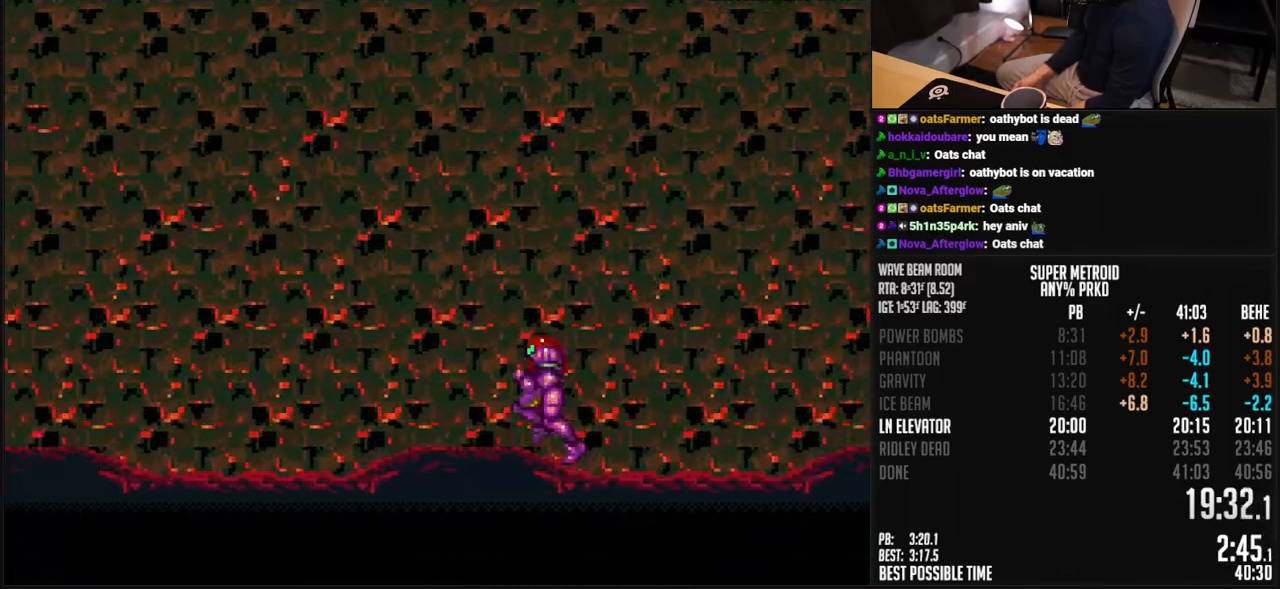
{"buttons": ["A", "B", "DPAD_LEFT"], "events": [[234, "X", "down"], [301, "R1", "up"], [334, "X", "up"], [418, "A", "down"]]}
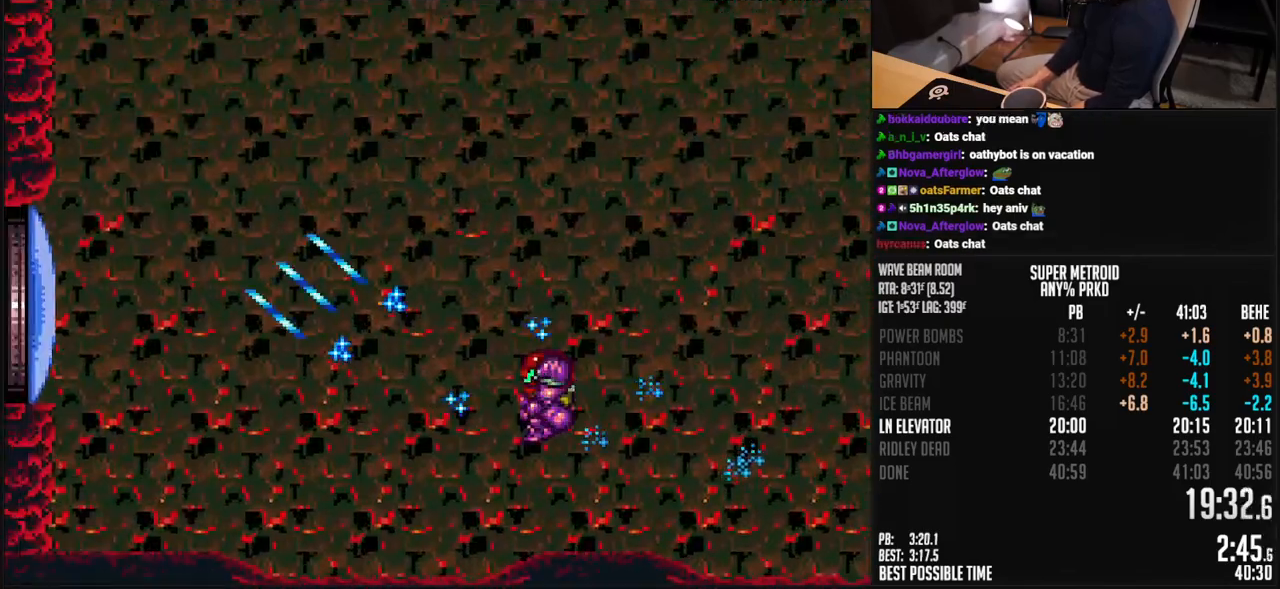
{"buttons": ["A", "B", "DPAD_DOWN"], "events": [[117, "A", "up"], [117, "B", "up"], [184, "A", "down"], [184, "B", "down"], [184, "DPAD_DOWN", "down"], [268, "DPAD_DOWN", "up"], [268, "DPAD_LEFT", "up"], [468, "DPAD_DOWN", "down"]]}
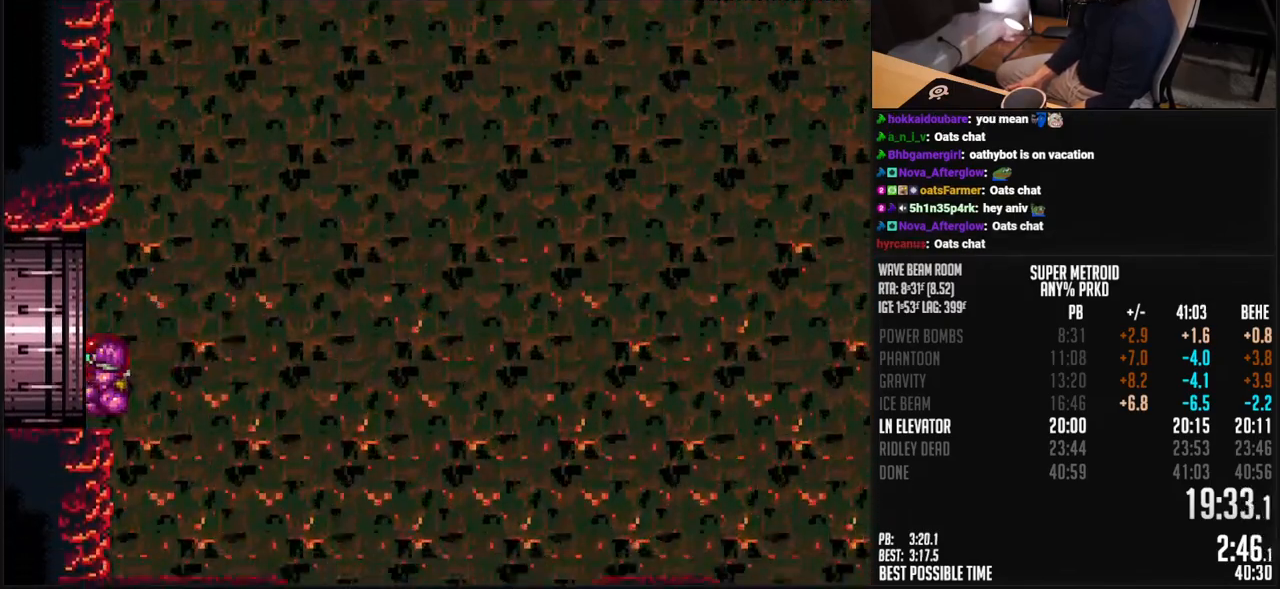
{"buttons": ["DPAD_LEFT"], "events": [[33, "DPAD_LEFT", "down"], [100, "DPAD_DOWN", "up"], [233, "A", "up"], [300, "B", "up"]]}
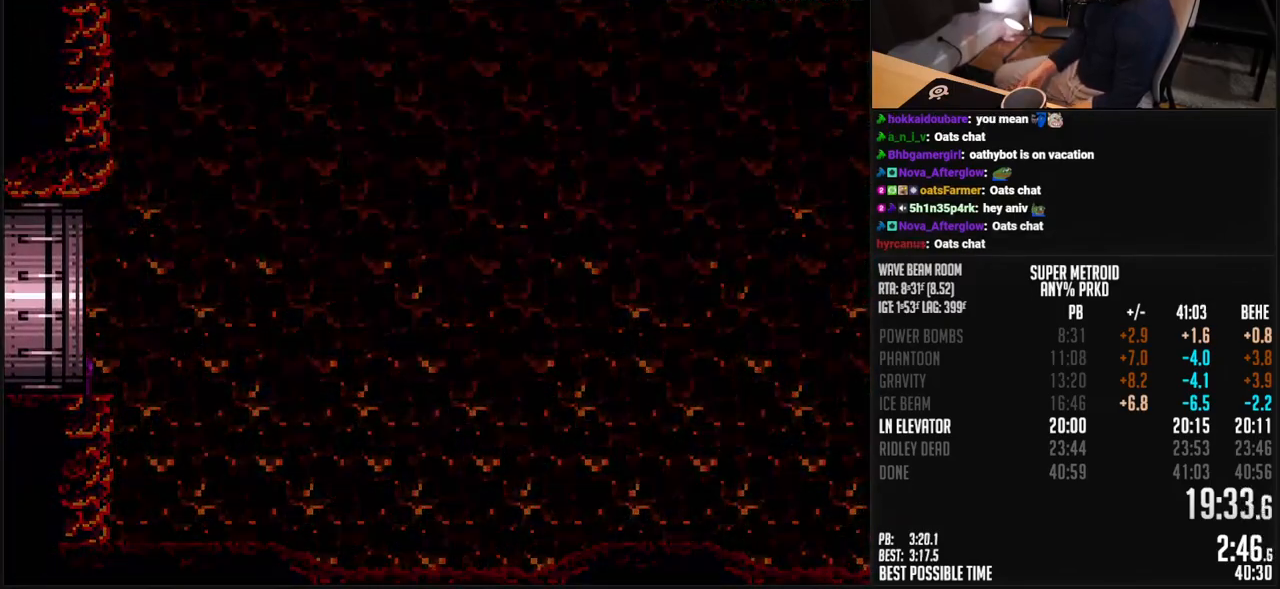
{"buttons": ["B"], "events": [[217, "B", "down"], [367, "DPAD_LEFT", "up"]]}
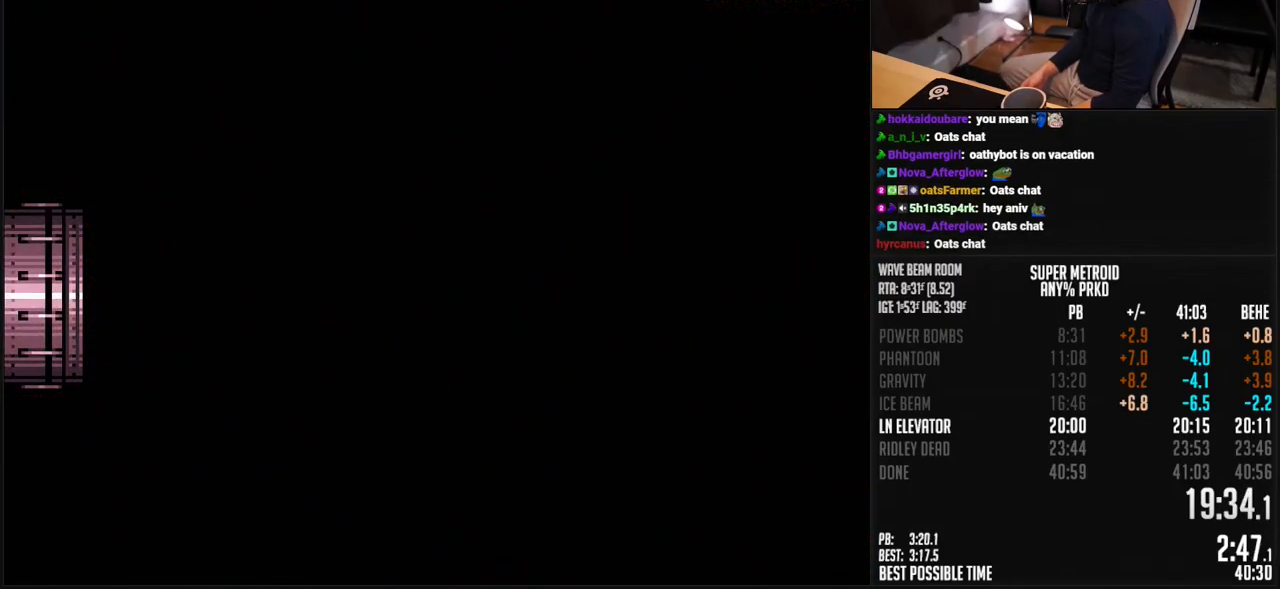
{"buttons": ["B"], "events": [[417, "B", "up"], [434, "B", "down"]]}
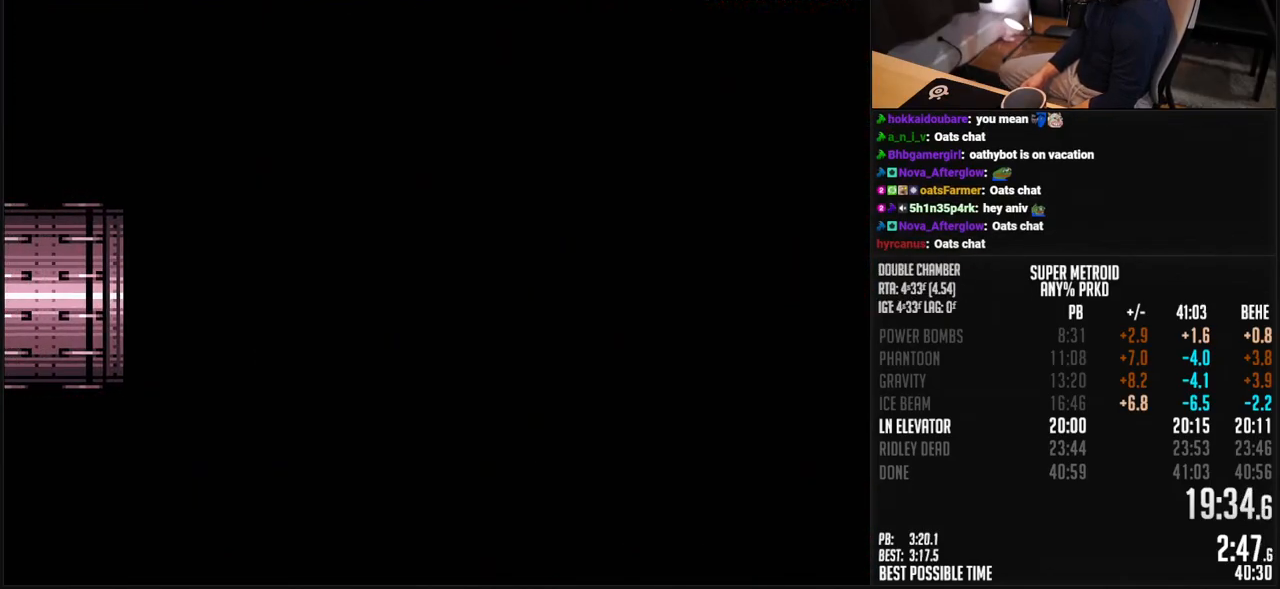
{"buttons": ["B"], "events": []}
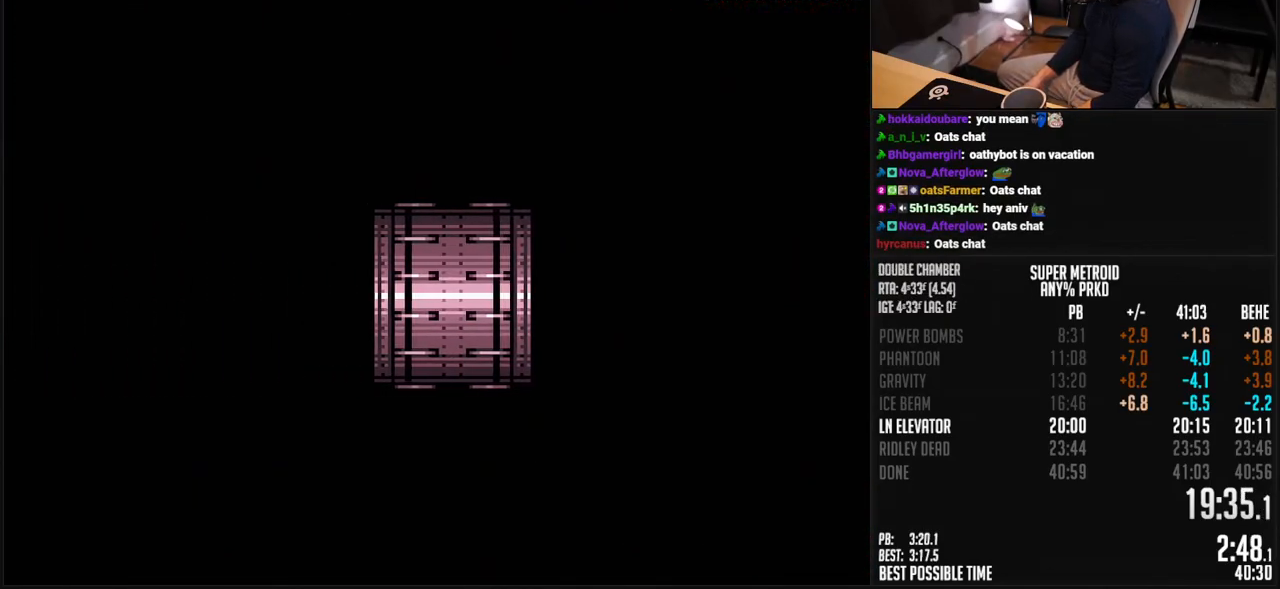
{"buttons": ["B", "DPAD_LEFT"], "events": [[334, "DPAD_LEFT", "down"]]}
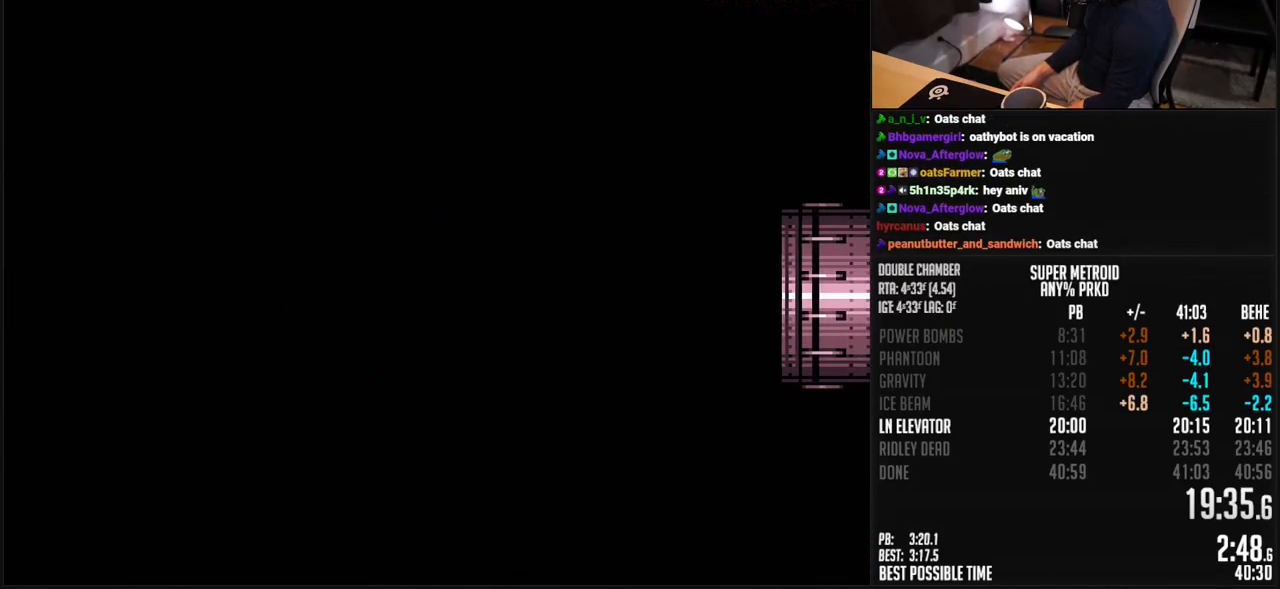
{"buttons": ["B", "DPAD_LEFT"], "events": []}
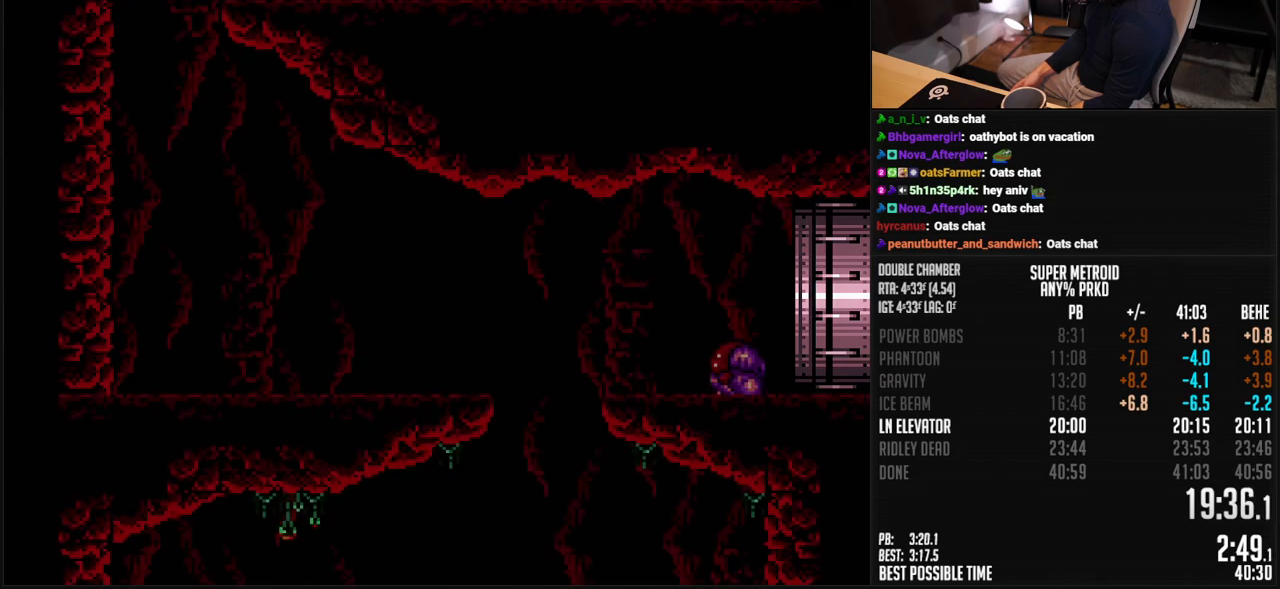
{"buttons": ["B", "DPAD_LEFT"], "events": []}
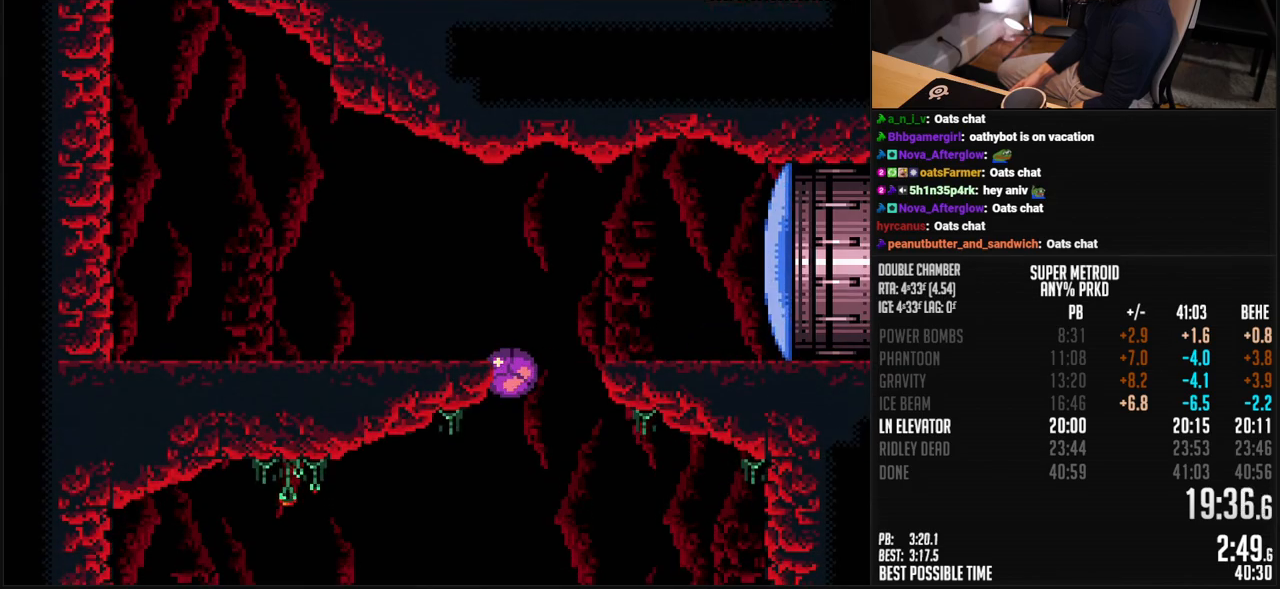
{"buttons": ["B"], "events": [[17, "DPAD_LEFT", "up"]]}
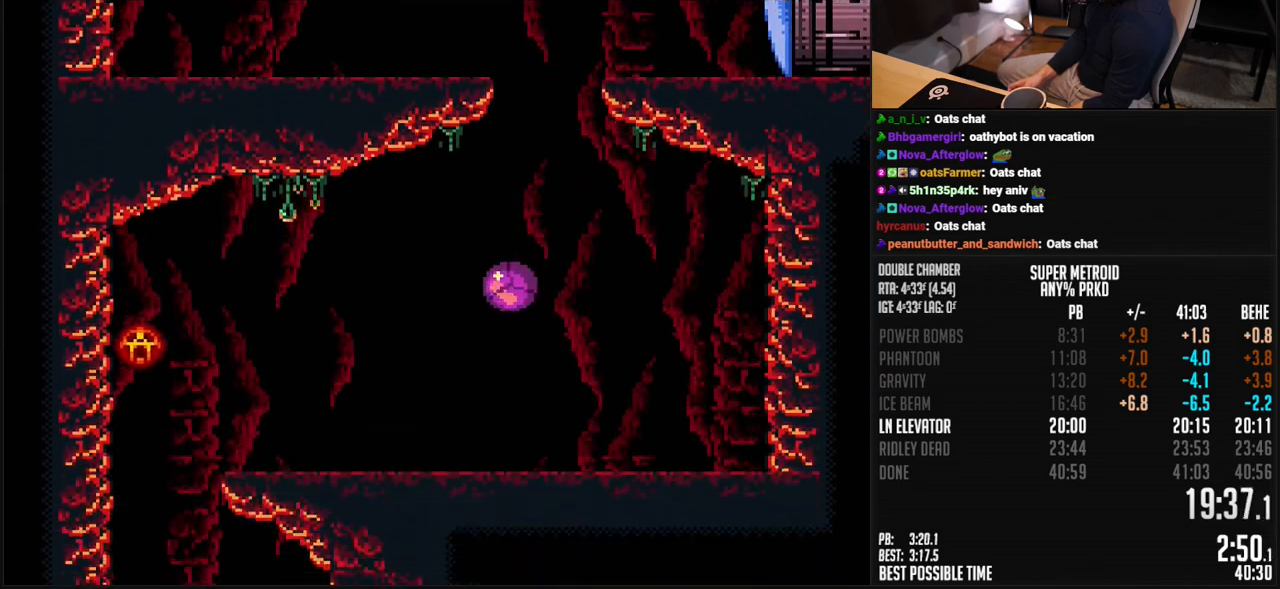
{"buttons": ["B", "DPAD_LEFT"], "events": [[67, "DPAD_UP", "down"], [134, "DPAD_LEFT", "down"], [134, "DPAD_UP", "up"]]}
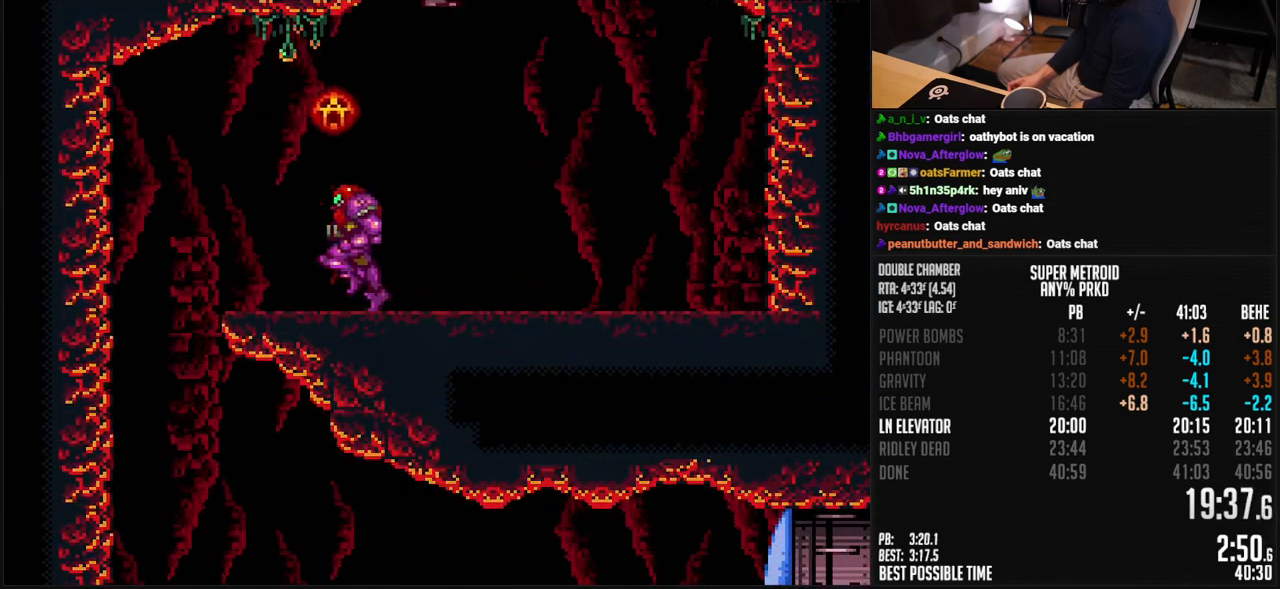
{"buttons": ["B", "DPAD_RIGHT"], "events": [[34, "A", "down"], [50, "A", "up"], [201, "DPAD_LEFT", "up"], [234, "DPAD_RIGHT", "down"]]}
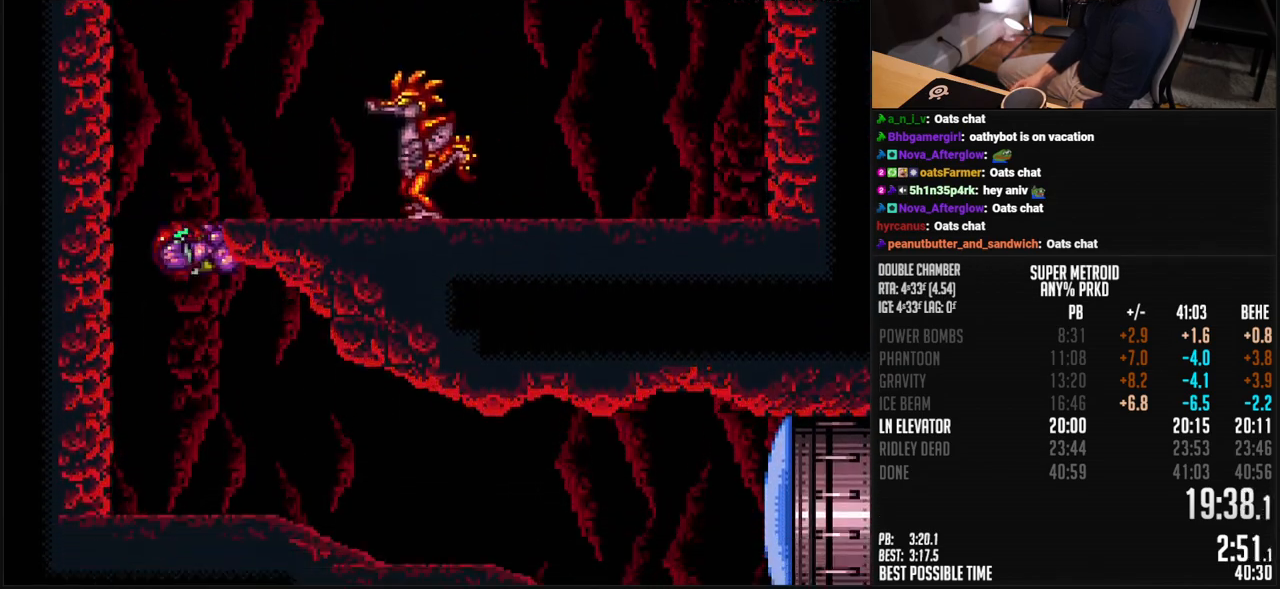
{"buttons": ["B", "DPAD_RIGHT"], "events": [[284, "X", "down"], [334, "X", "up"]]}
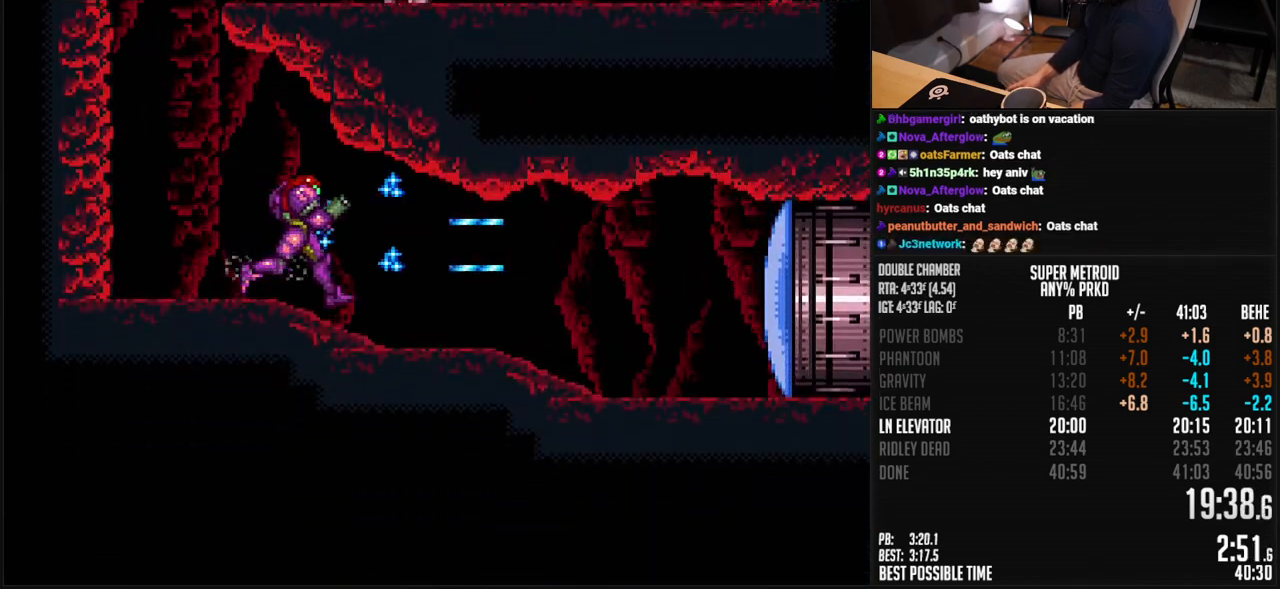
{"buttons": ["B", "DPAD_RIGHT"], "events": []}
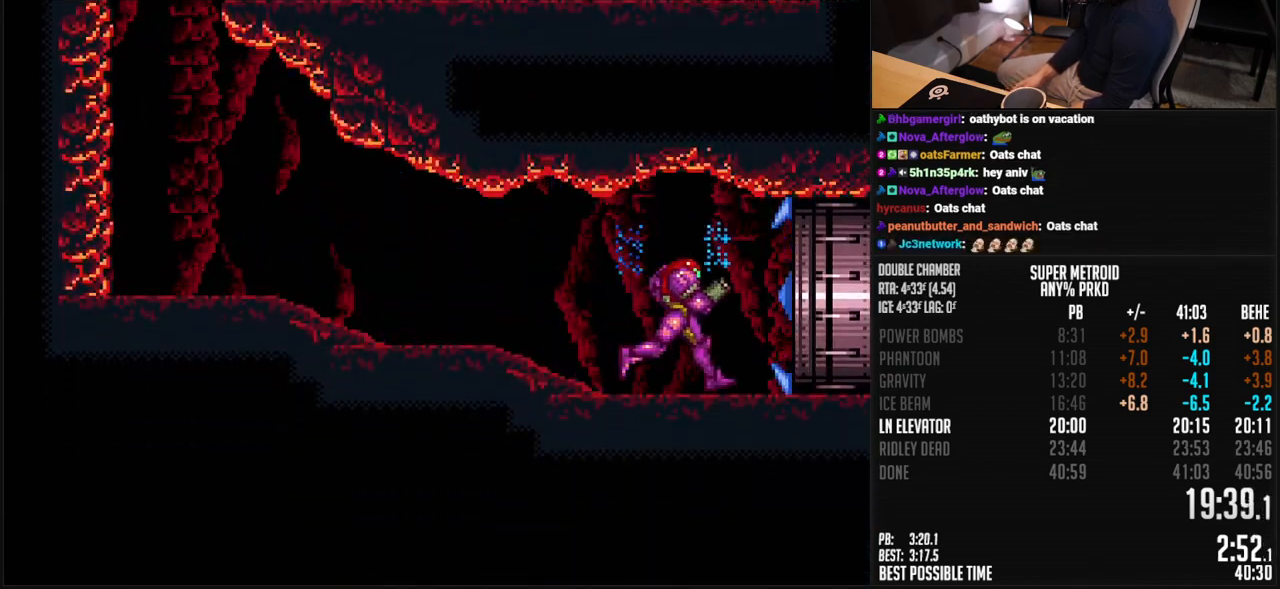
{"buttons": ["B", "DPAD_RIGHT"], "events": []}
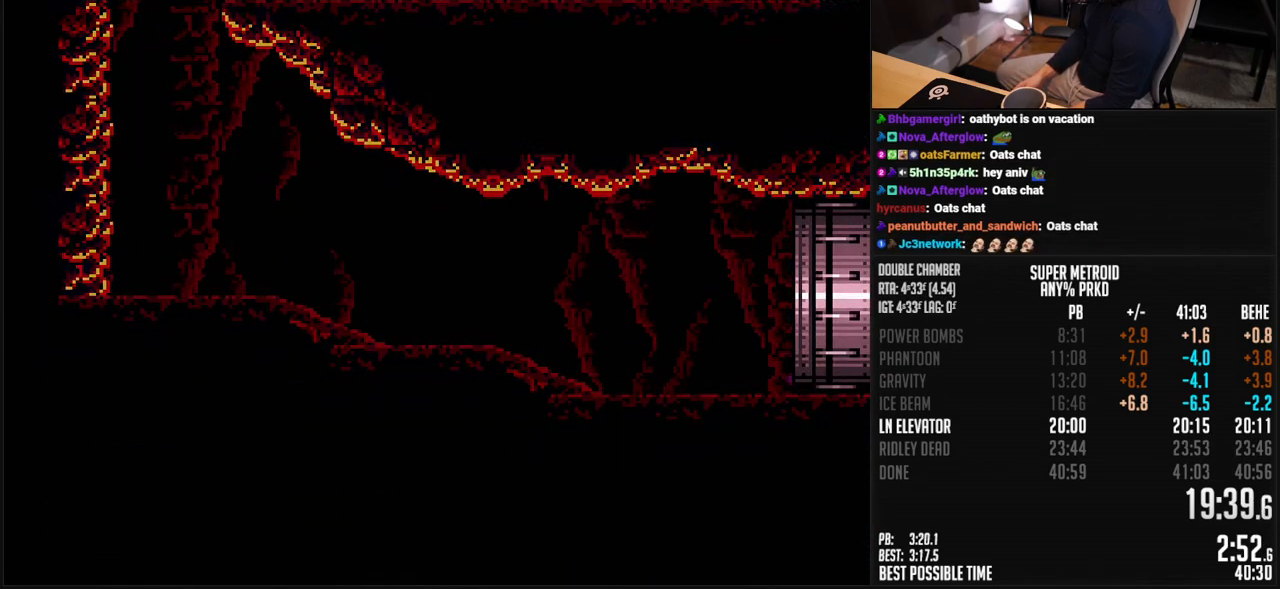
{"buttons": ["B", "DPAD_RIGHT"], "events": []}
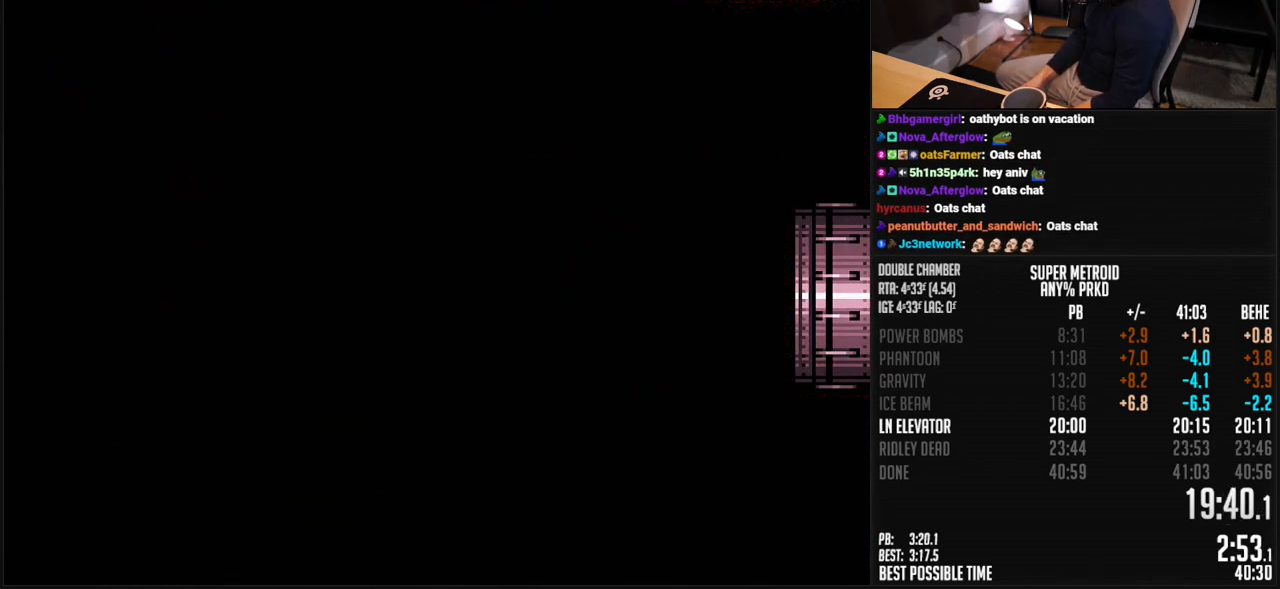
{"buttons": ["B", "DPAD_RIGHT"], "events": [[217, "B", "up"], [217, "DPAD_RIGHT", "up"], [234, "B", "down"], [234, "DPAD_RIGHT", "down"]]}
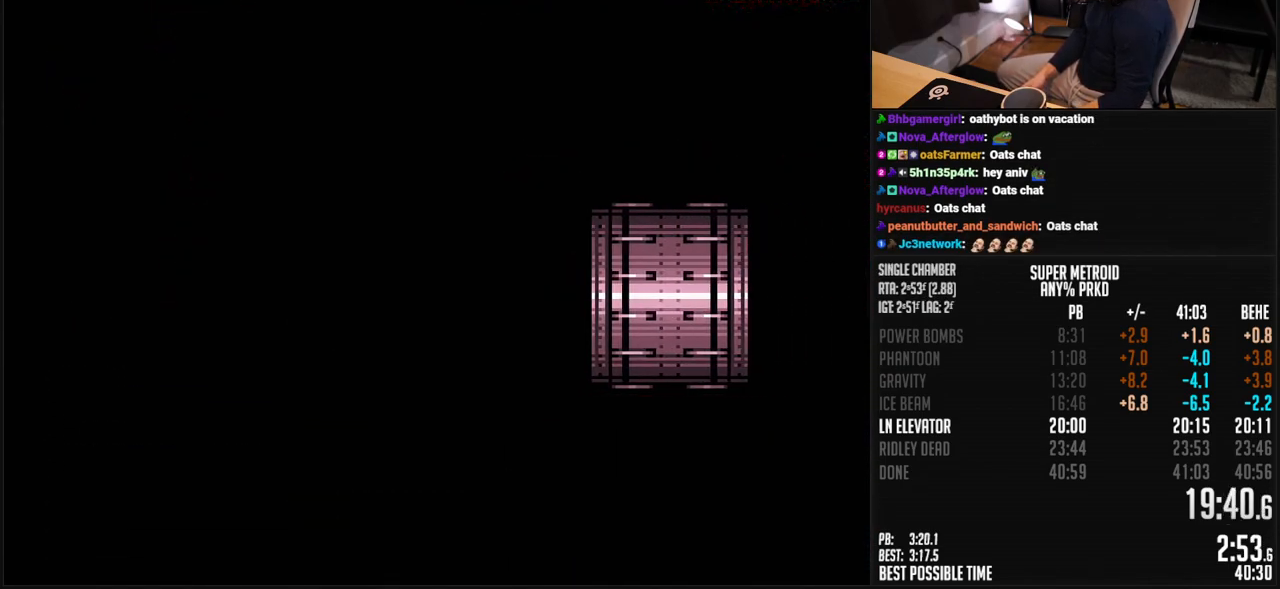
{"buttons": ["B"], "events": [[217, "DPAD_RIGHT", "up"]]}
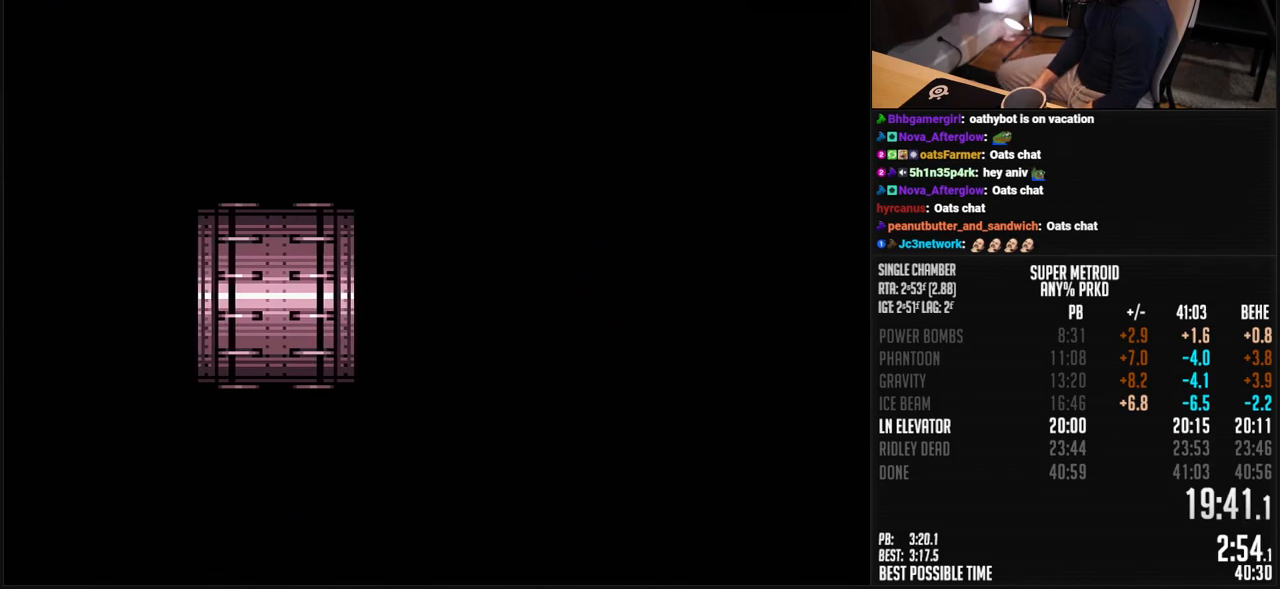
{"buttons": ["B", "DPAD_RIGHT"], "events": [[84, "DPAD_RIGHT", "down"], [201, "DPAD_RIGHT", "up"], [301, "DPAD_RIGHT", "down"]]}
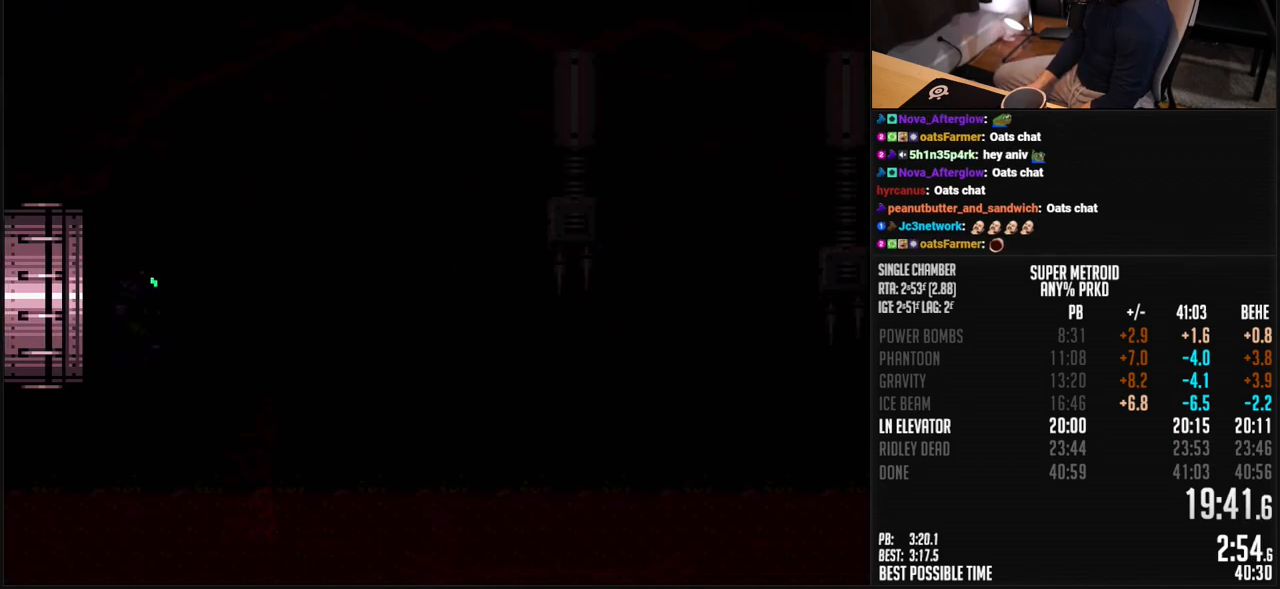
{"buttons": ["B", "DPAD_RIGHT"], "events": []}
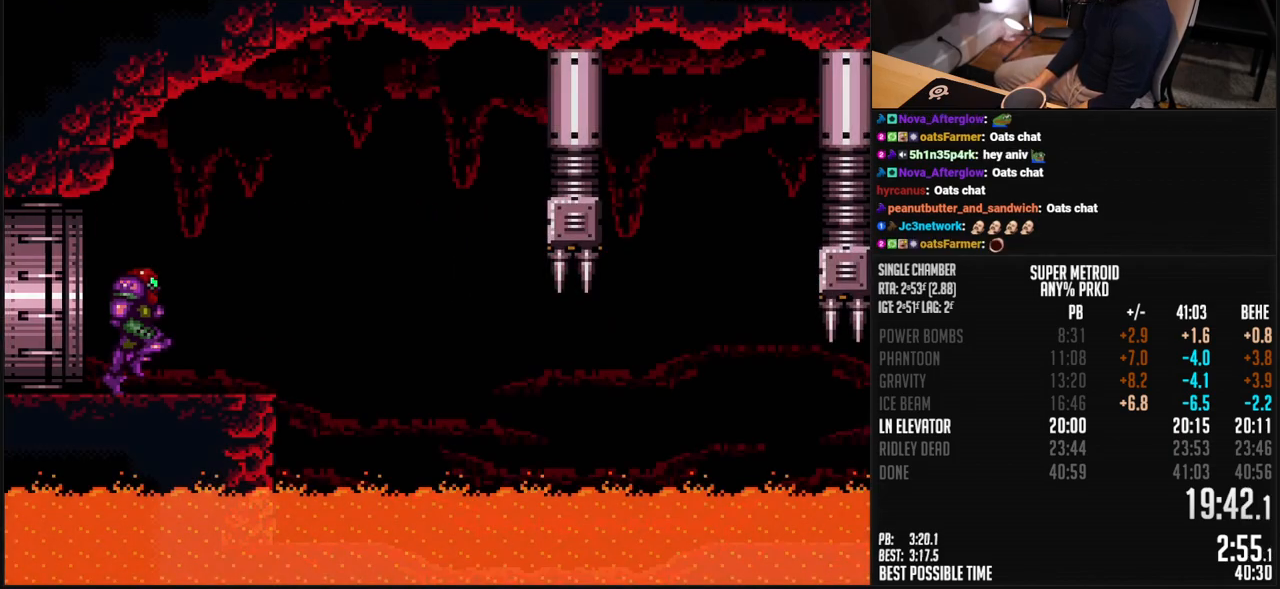
{"buttons": ["B", "DPAD_RIGHT"], "events": []}
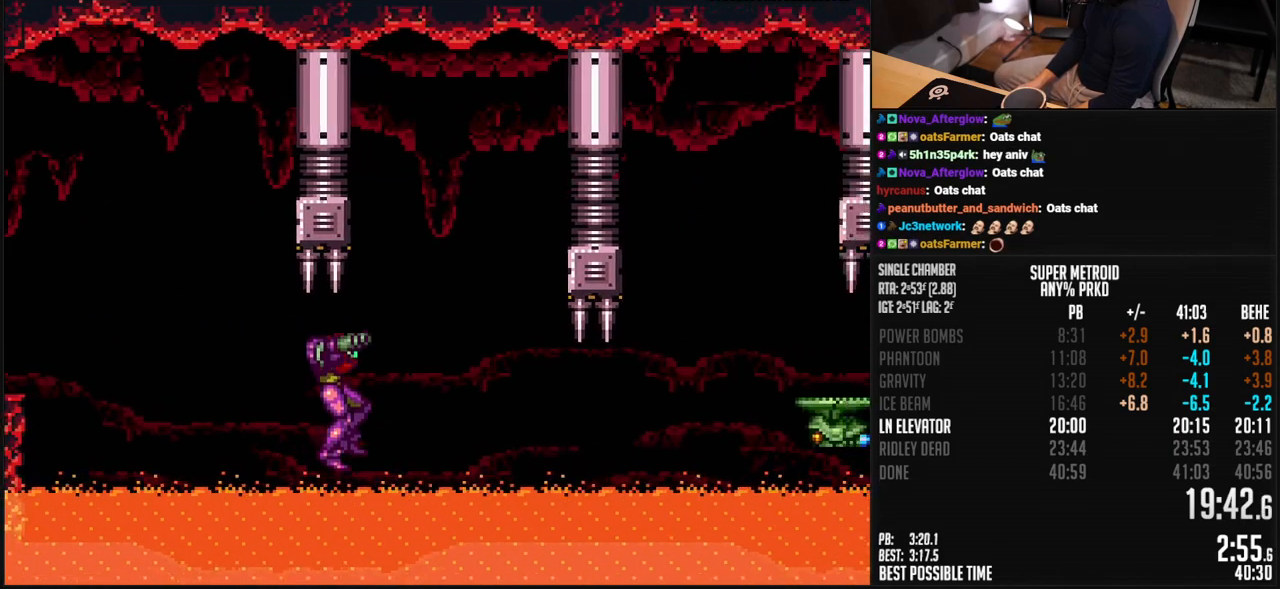
{"buttons": ["B", "R1", "DPAD_RIGHT"], "events": [[251, "R1", "down"]]}
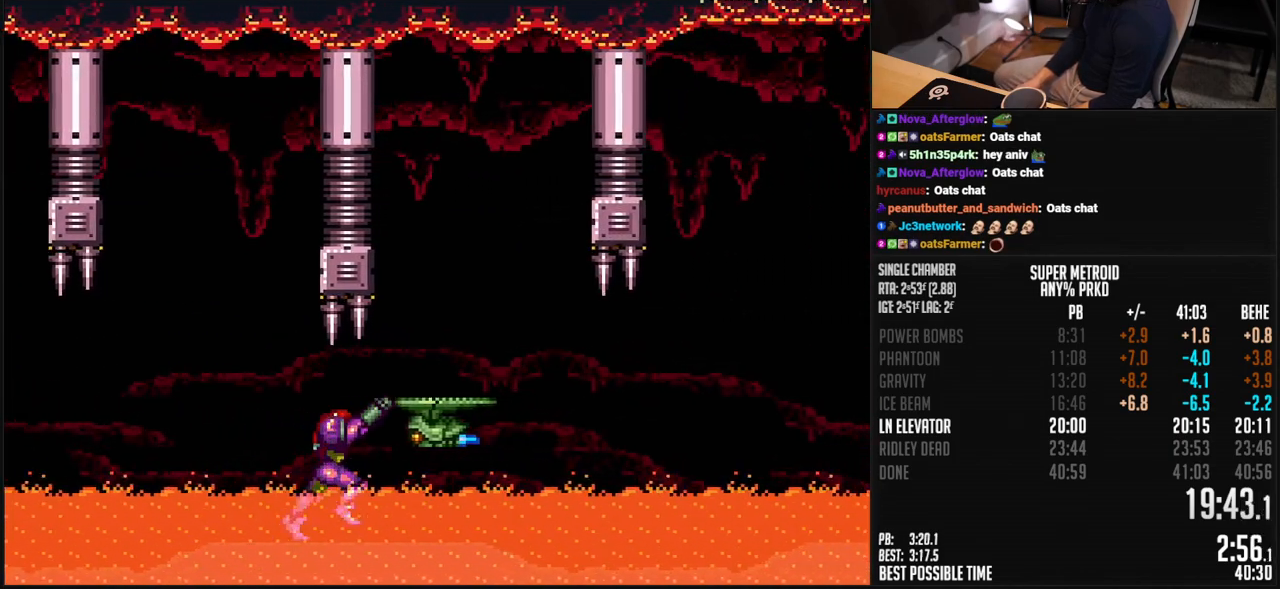
{"buttons": ["B", "DPAD_RIGHT"], "events": [[84, "R1", "up"], [101, "L1", "down"], [151, "R1", "down"], [201, "R1", "up"], [234, "L1", "up"], [301, "L1", "down"], [435, "L1", "up"]]}
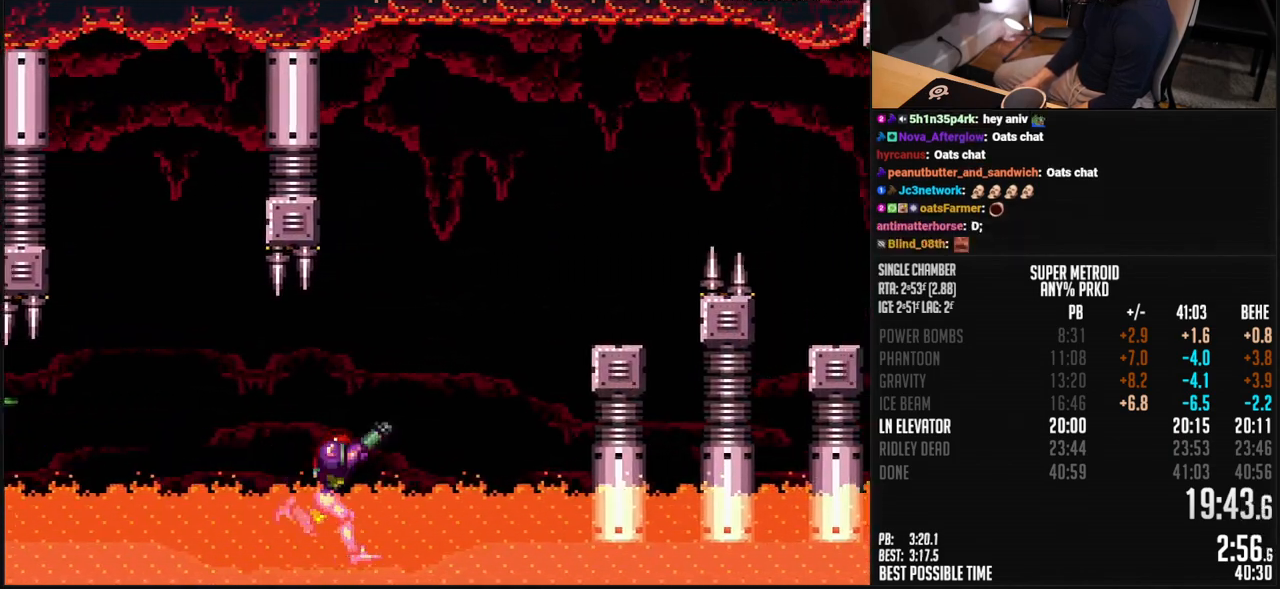
{"buttons": ["A", "B", "DPAD_RIGHT"], "events": [[184, "R1", "down"], [234, "R1", "up"], [284, "A", "down"]]}
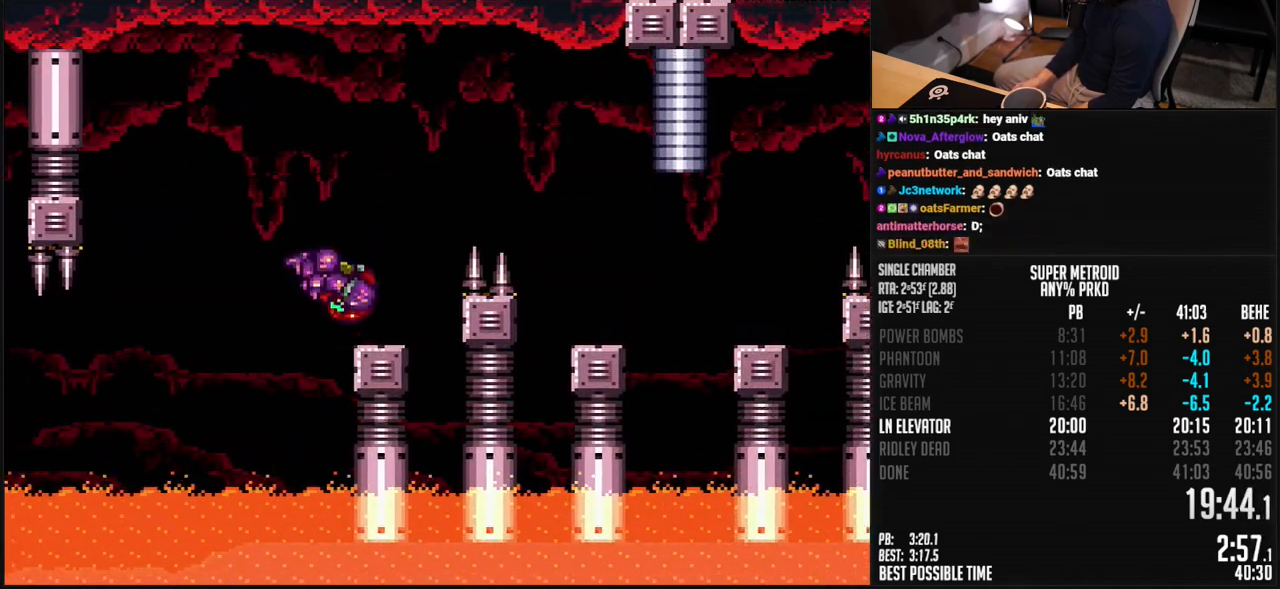
{"buttons": ["A", "B", "DPAD_RIGHT"], "events": [[84, "B", "up"], [201, "B", "down"], [234, "A", "up"], [251, "B", "up"], [301, "B", "down"], [318, "A", "down"]]}